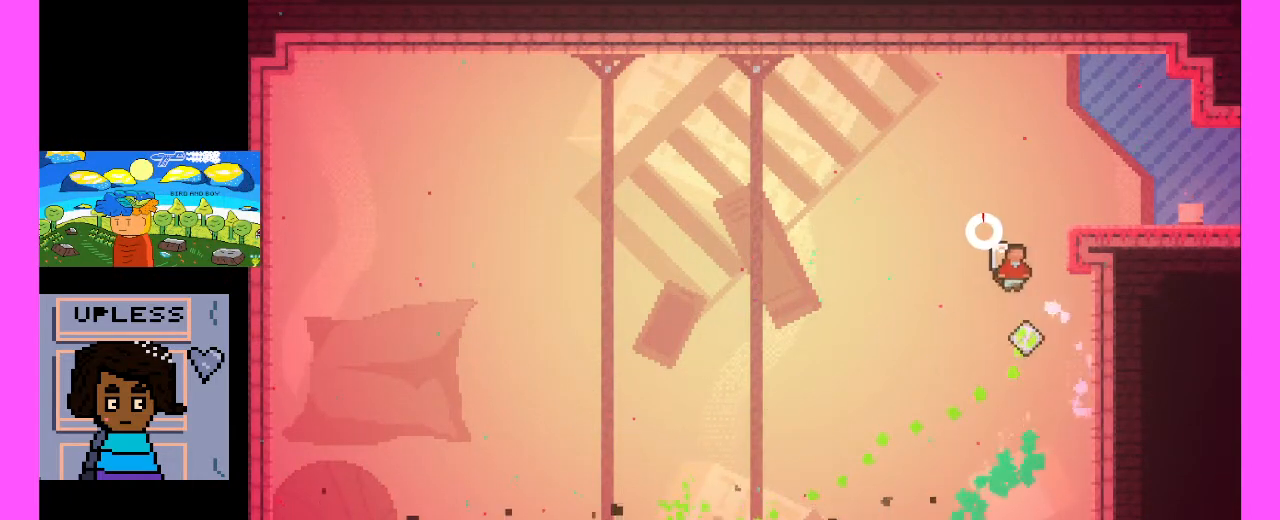
Gameplay with keyboard; each line is a JSON object with the keys held at the frame after it. "events" lists presses ("down") and releases ("up") of ".", "/", "0", "1", "2", "3", "4", "5", "6", "7", "8", "9", "a", "alt_l", "alt_r", "b", "backslash", "backspace", "caps_lock", "comma", "ctrl_l", "ctrl_r", "d", "e", "equals", "escape", "f", "f1", "f10", "f11", "f12", "f2", "f3", "f4", "f5", "f6", "f7", "f8", "f9", "g", "h", "i", "j", "k", "l", "lbracket", "m", "minus", "n", "o", "p", "q", "quote", "r", "rbracket", "return", "s", "semicolon", "shift_l", "shift_r", "space", "super", "t", "tab", "tilde", "u", "v", "w", "x", "y" and "z" between this image and that frame as [ms after this image, input, new state], when the widget could be followed in between. No other keys are recorded. Mouse input is not recorded. Not read: c.
{"keys": ["x"], "events": [[433, "x", "up"], [500, "x", "down"]]}
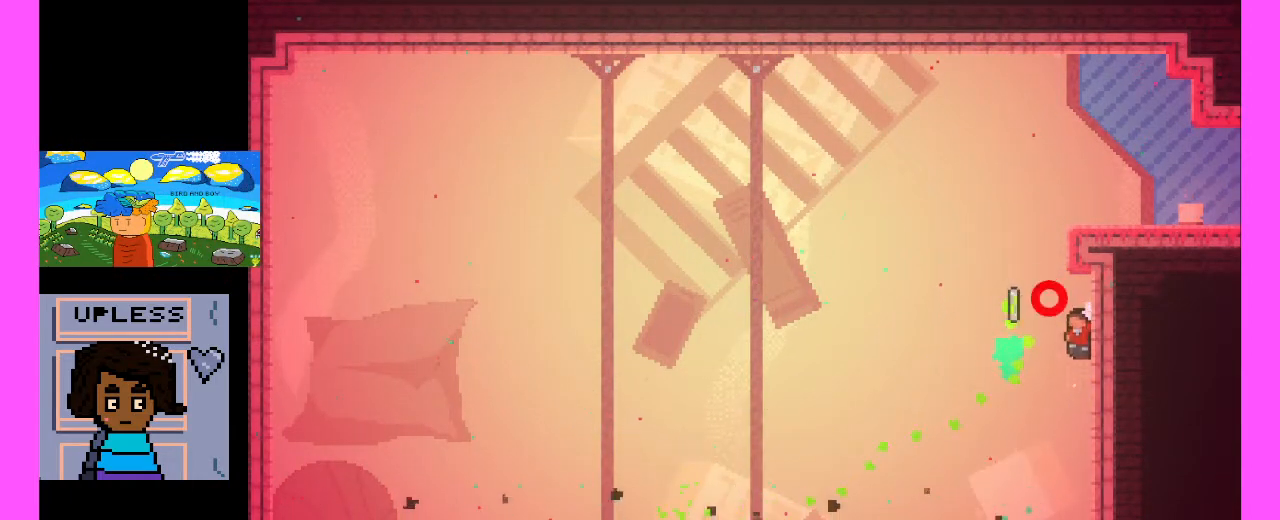
{"keys": ["x"], "events": [[267, "x", "up"], [300, "x", "down"], [467, "x", "up"], [500, "x", "down"]]}
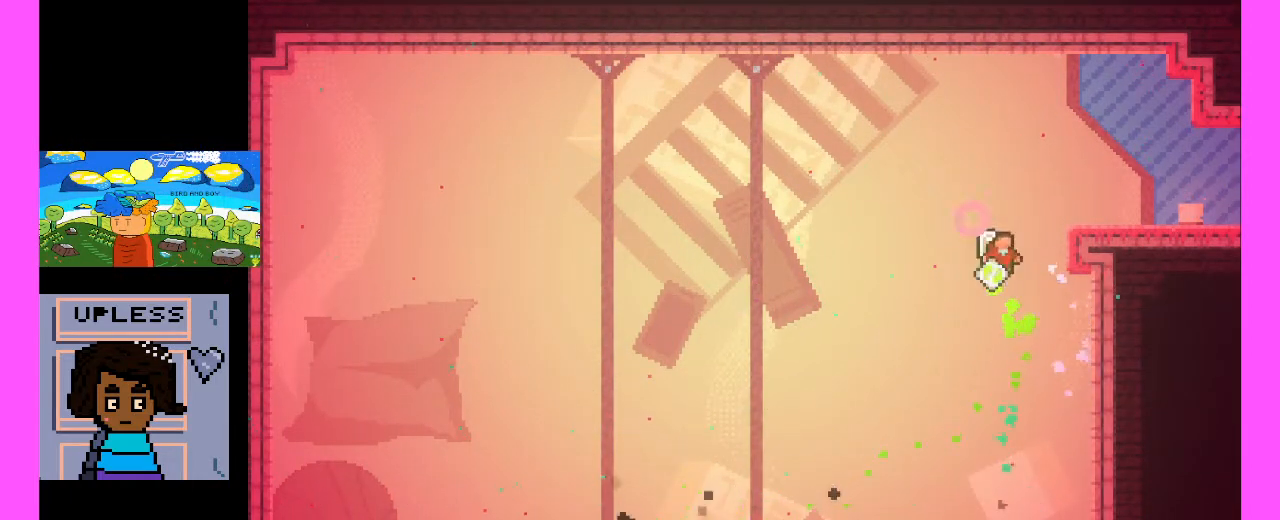
{"keys": ["x"], "events": [[133, "x", "up"], [200, "x", "down"], [367, "x", "up"], [400, "x", "down"]]}
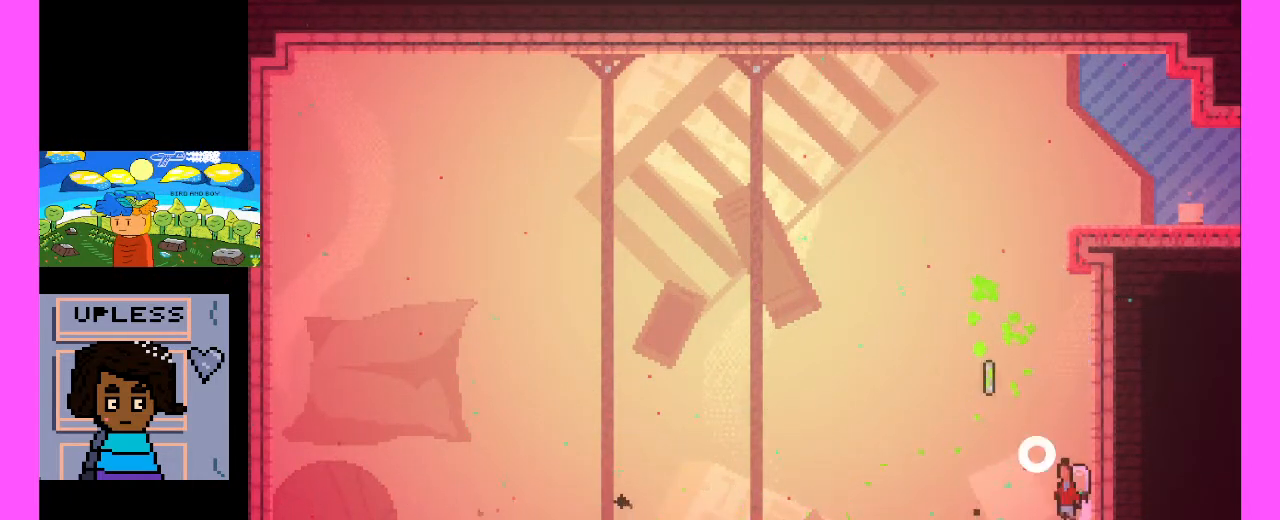
{"keys": ["x"], "events": [[100, "x", "up"], [367, "x", "down"]]}
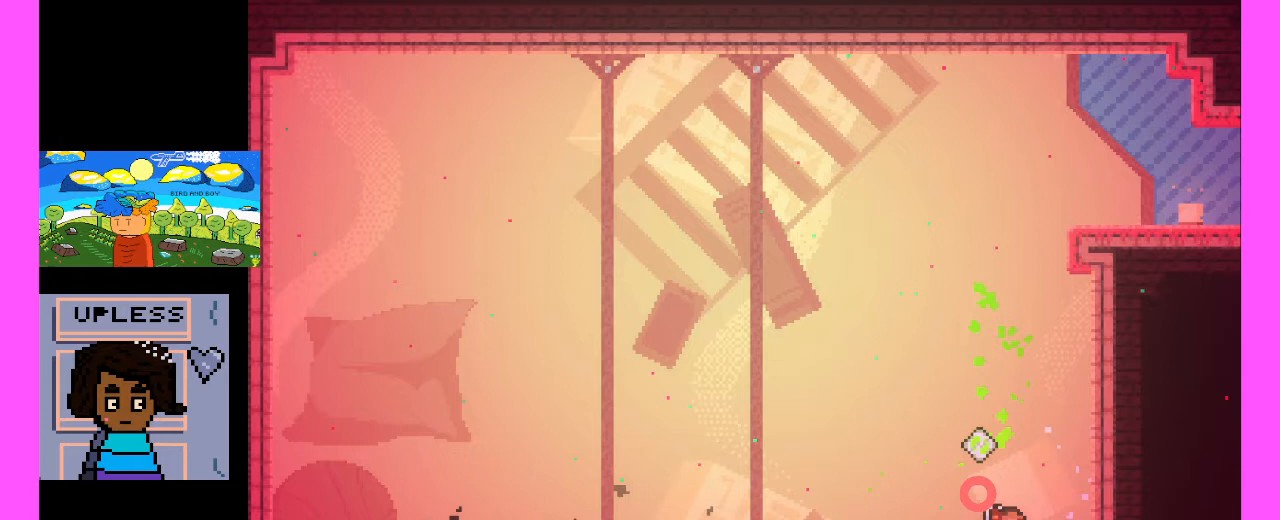
{"keys": [], "events": [[33, "x", "up"], [67, "x", "down"], [100, "x", "up"]]}
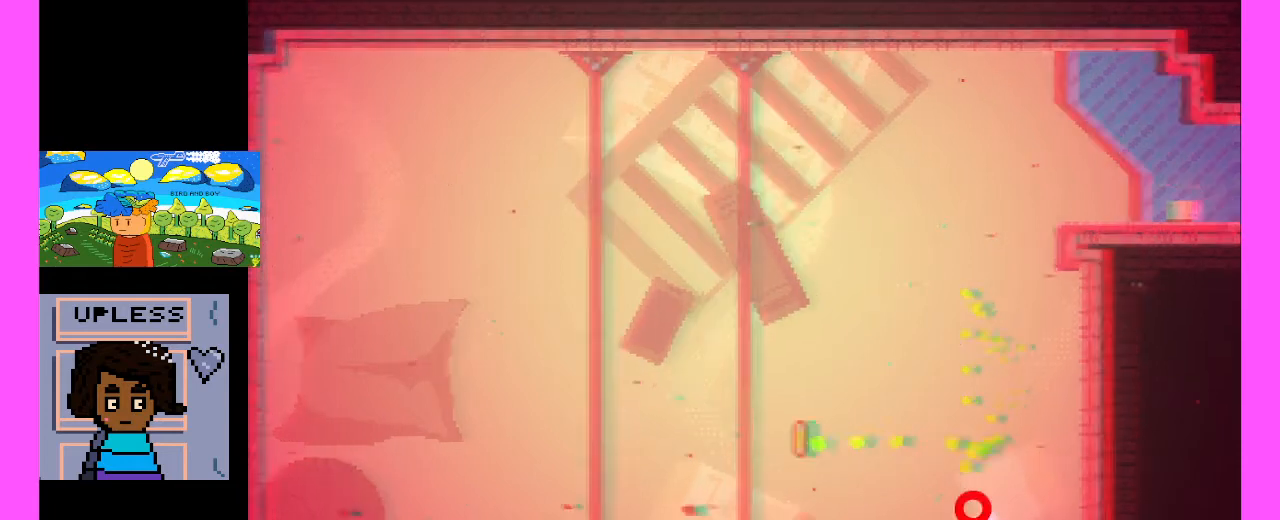
{"keys": [], "events": []}
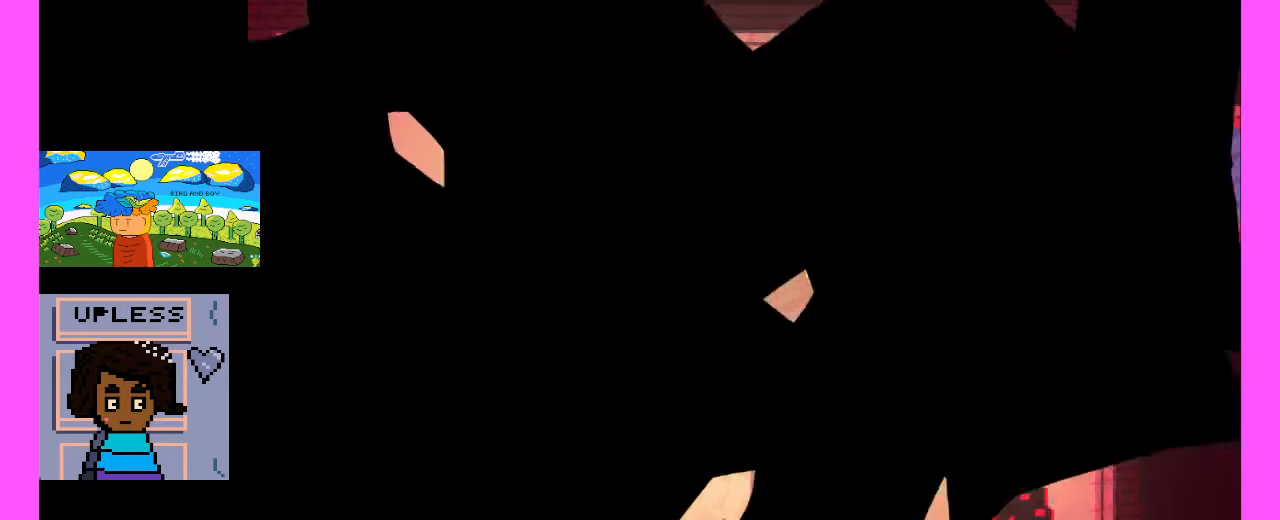
{"keys": [], "events": []}
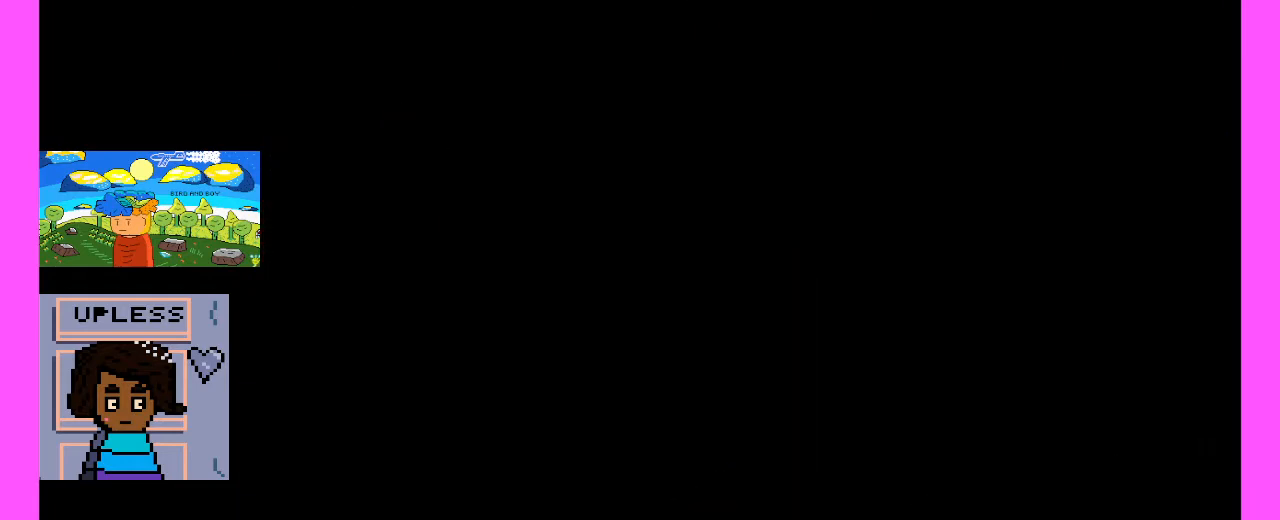
{"keys": [], "events": []}
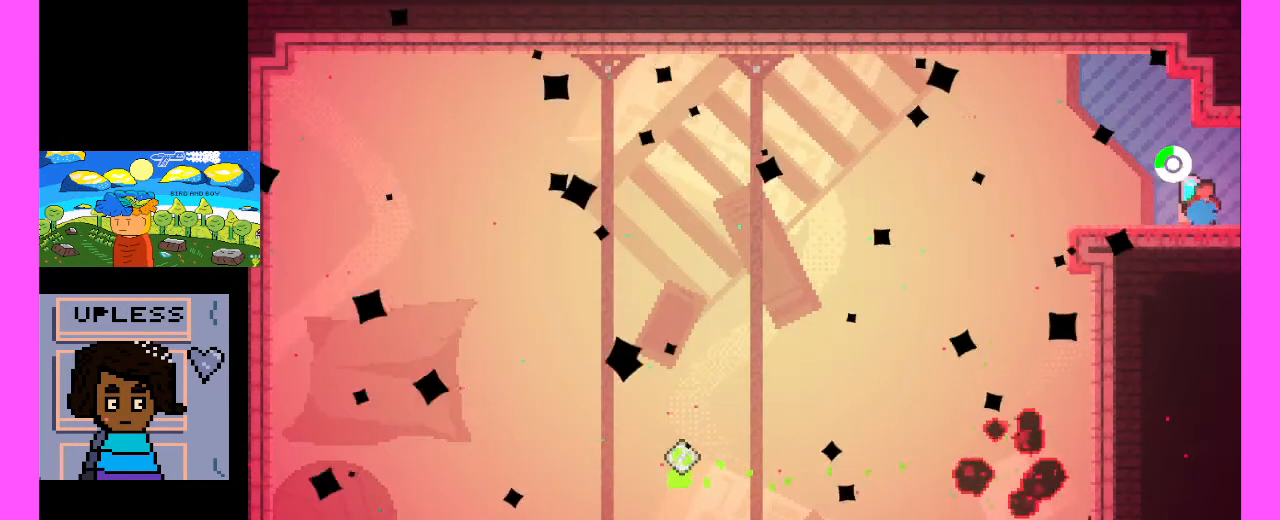
{"keys": [], "events": []}
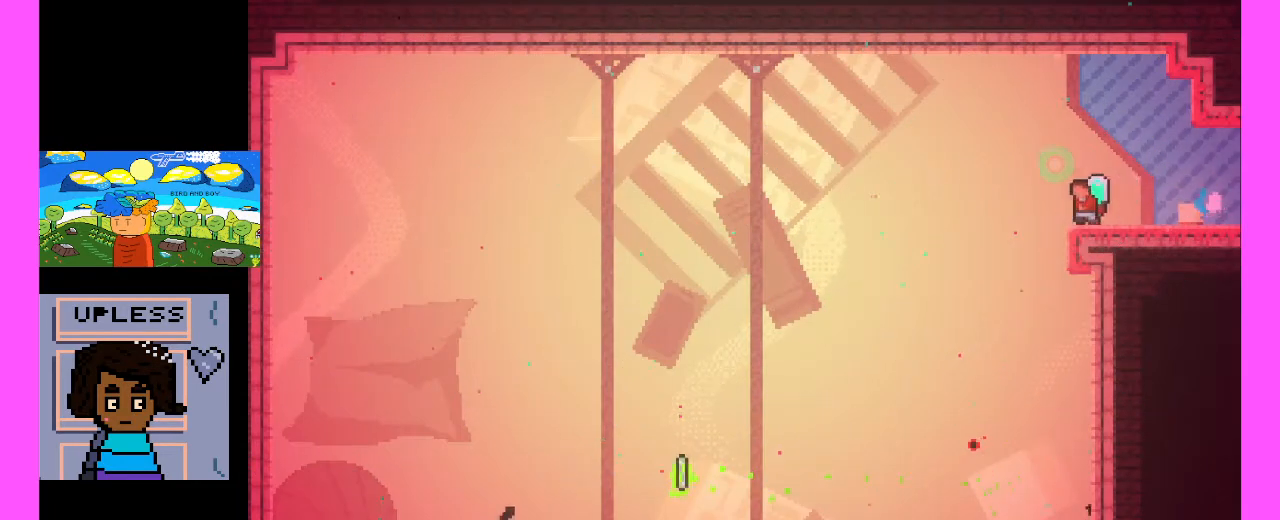
{"keys": [], "events": [[67, "x", "down"], [133, "x", "up"]]}
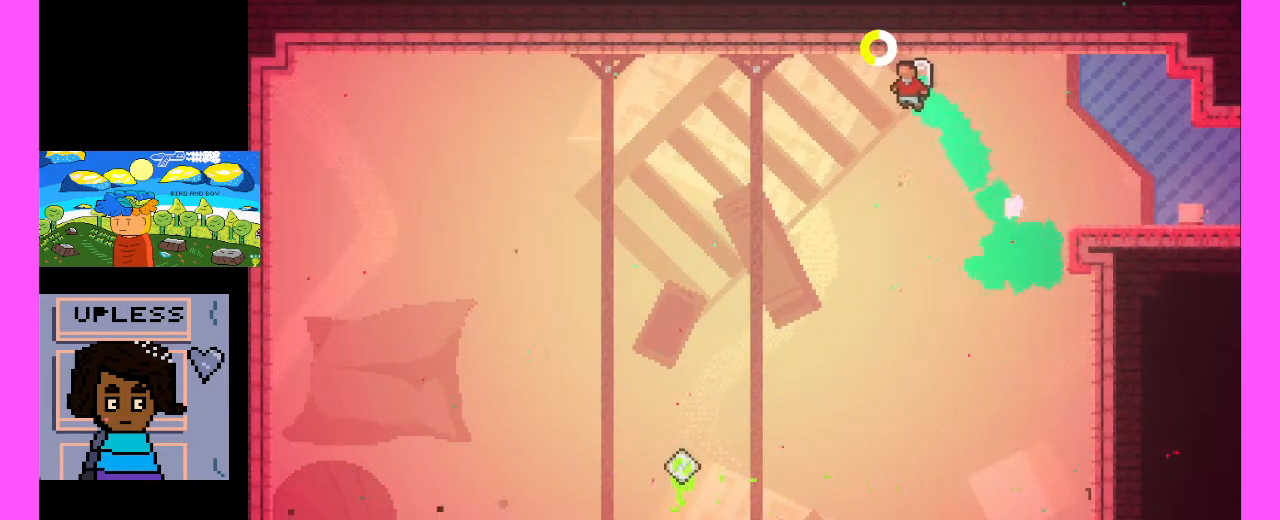
{"keys": [], "events": []}
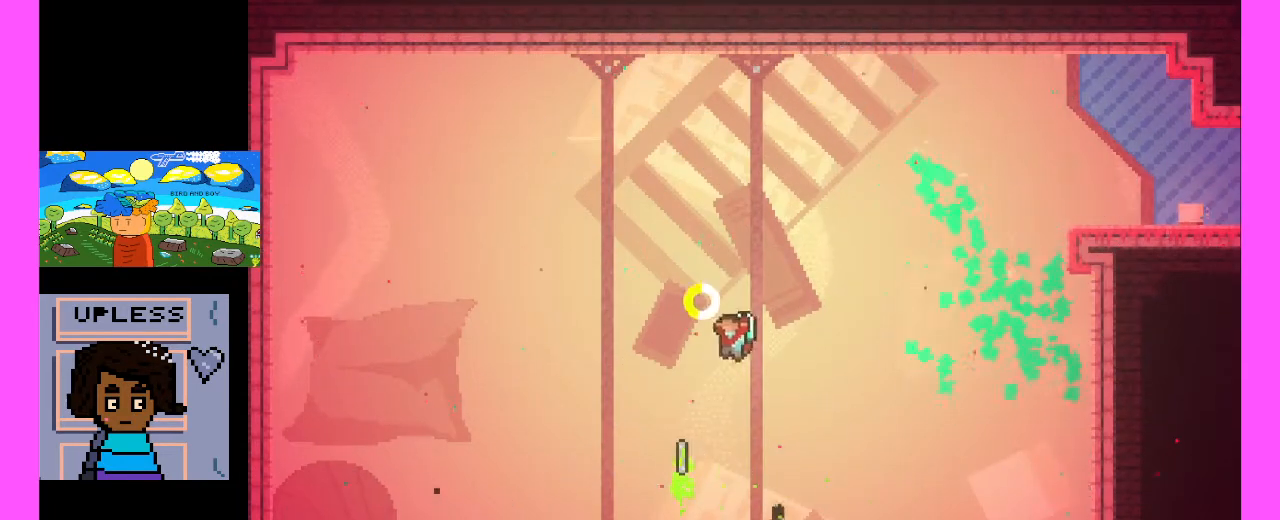
{"keys": ["x"], "events": [[100, "x", "down"]]}
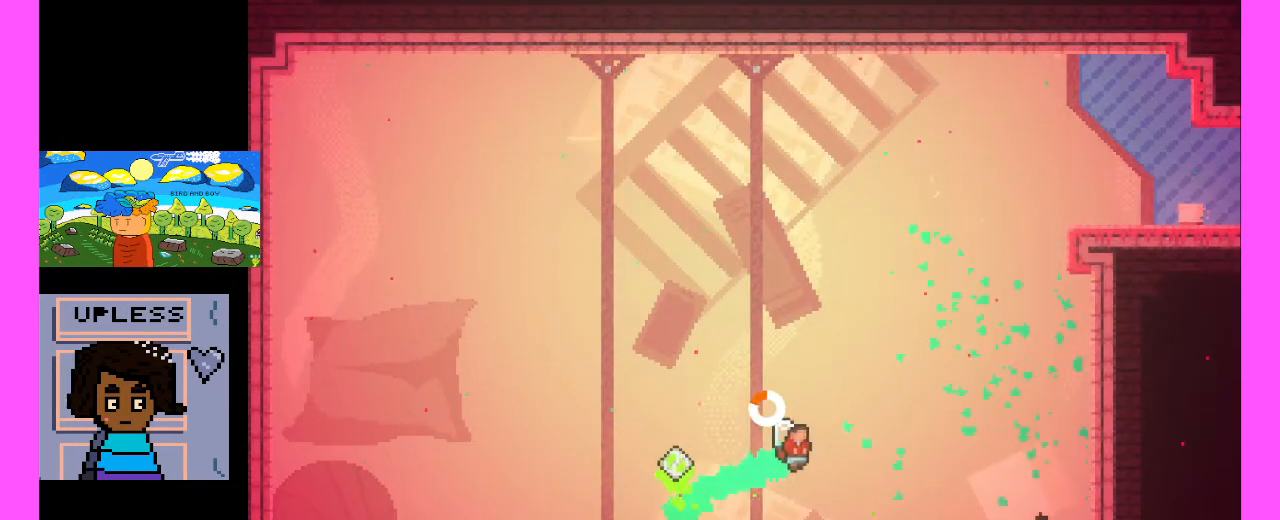
{"keys": ["x"], "events": []}
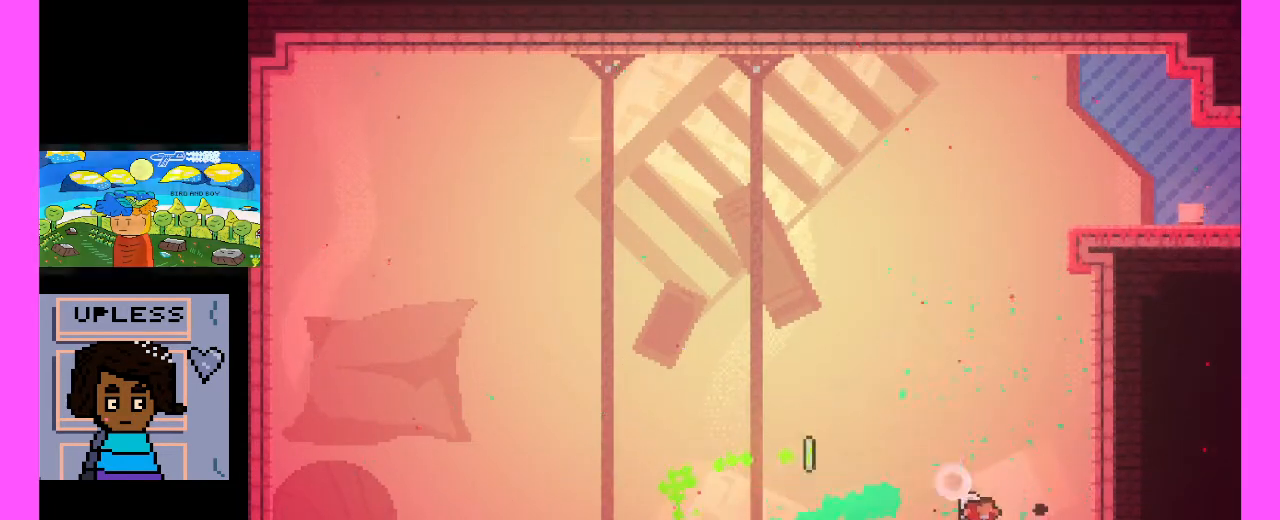
{"keys": [], "events": [[133, "x", "up"]]}
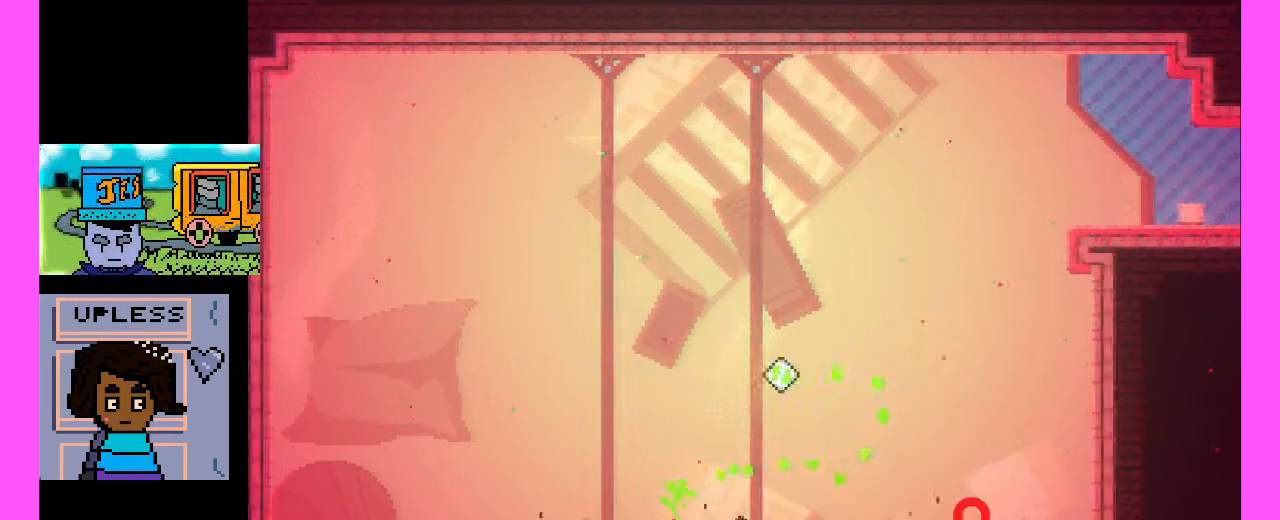
{"keys": [], "events": []}
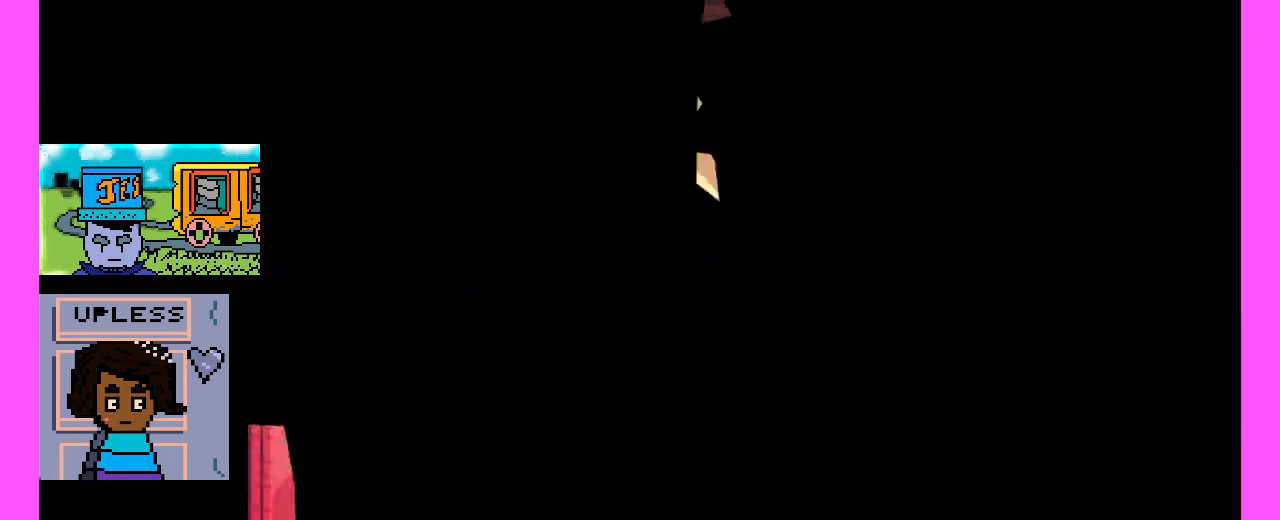
{"keys": [], "events": []}
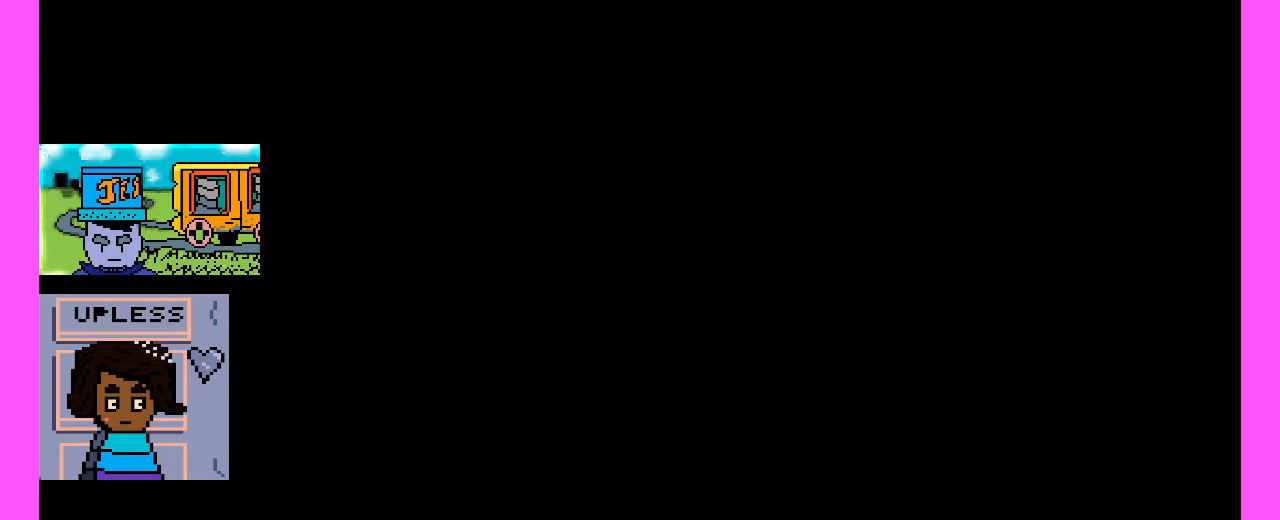
{"keys": [], "events": []}
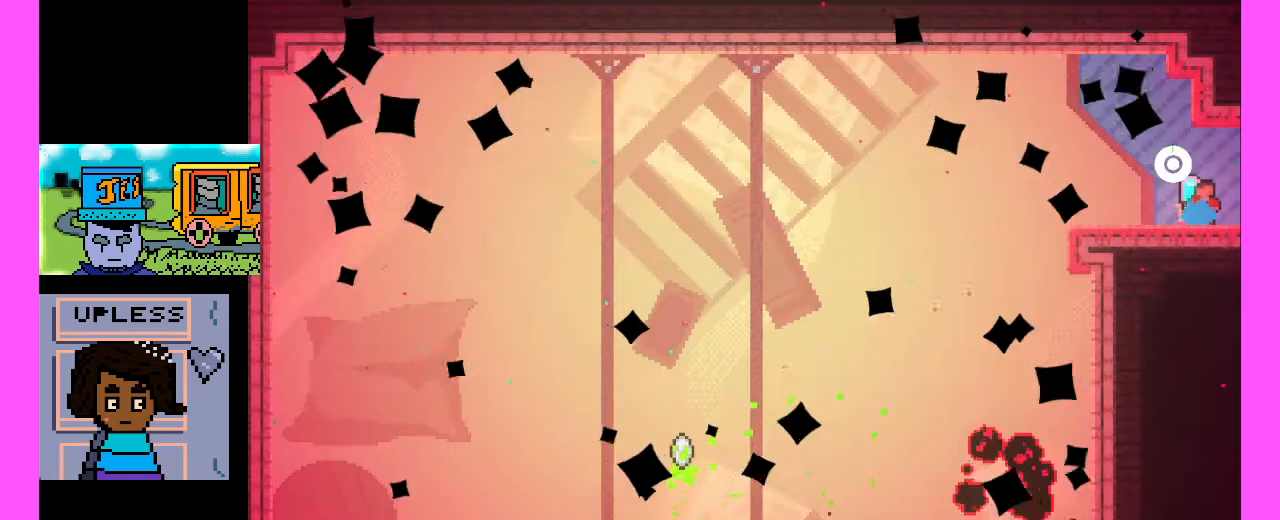
{"keys": [], "events": []}
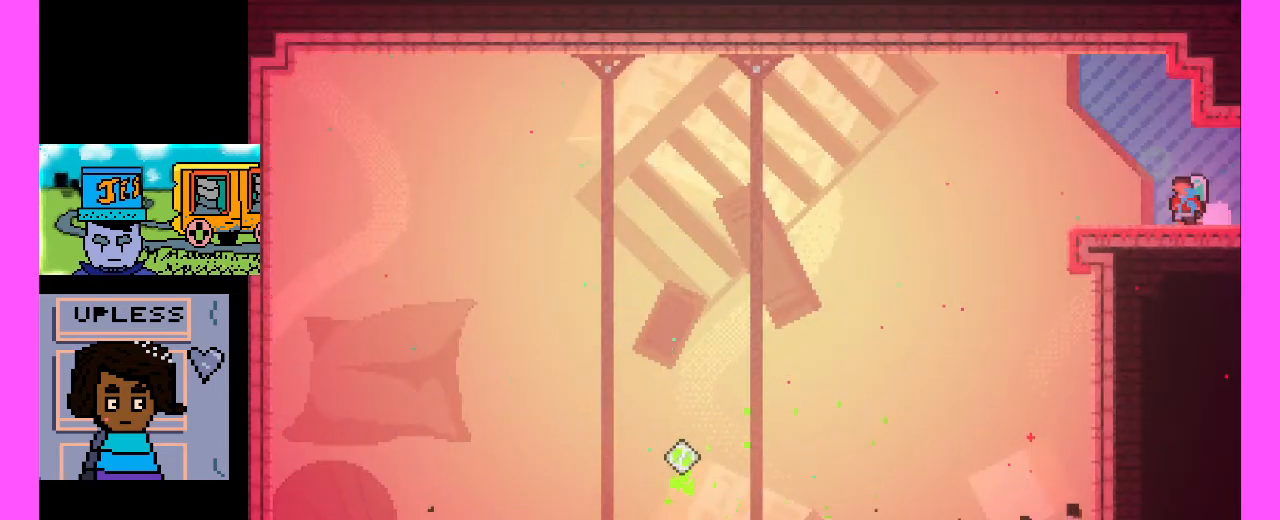
{"keys": [], "events": []}
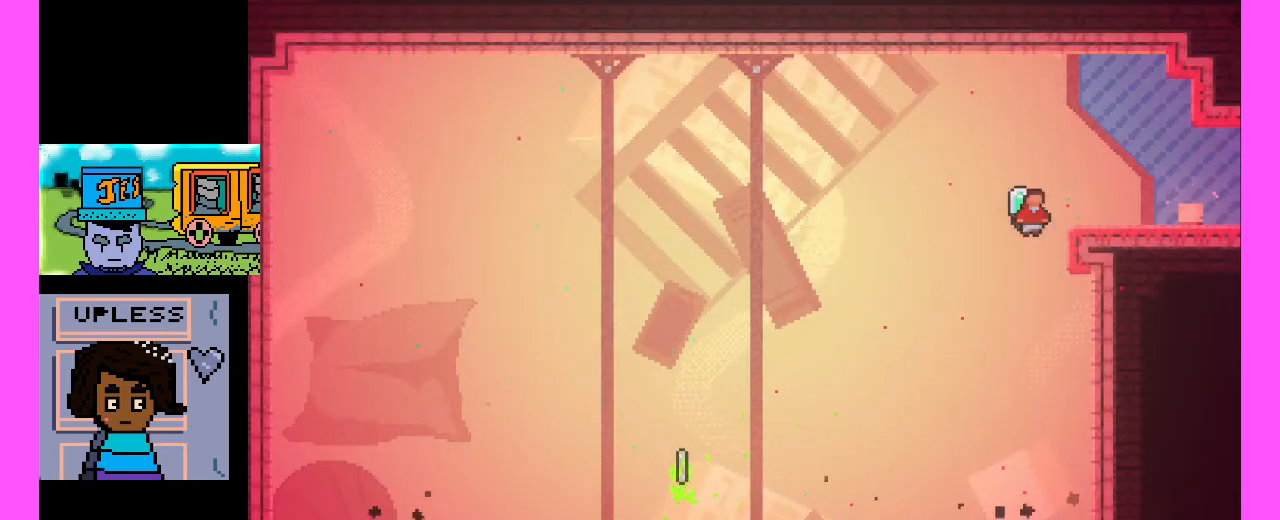
{"keys": [], "events": []}
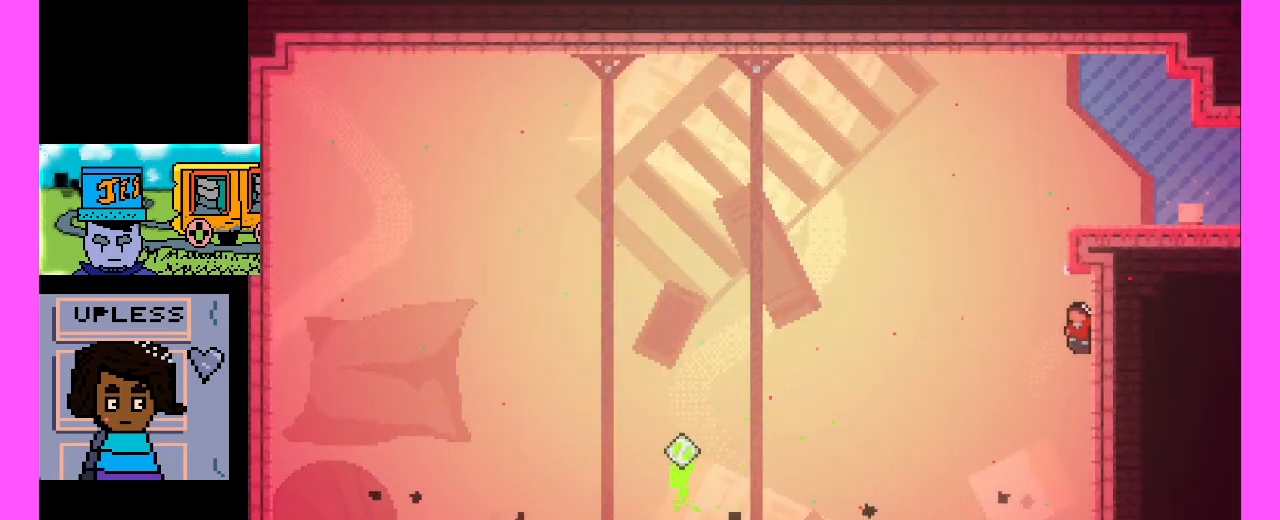
{"keys": [], "events": []}
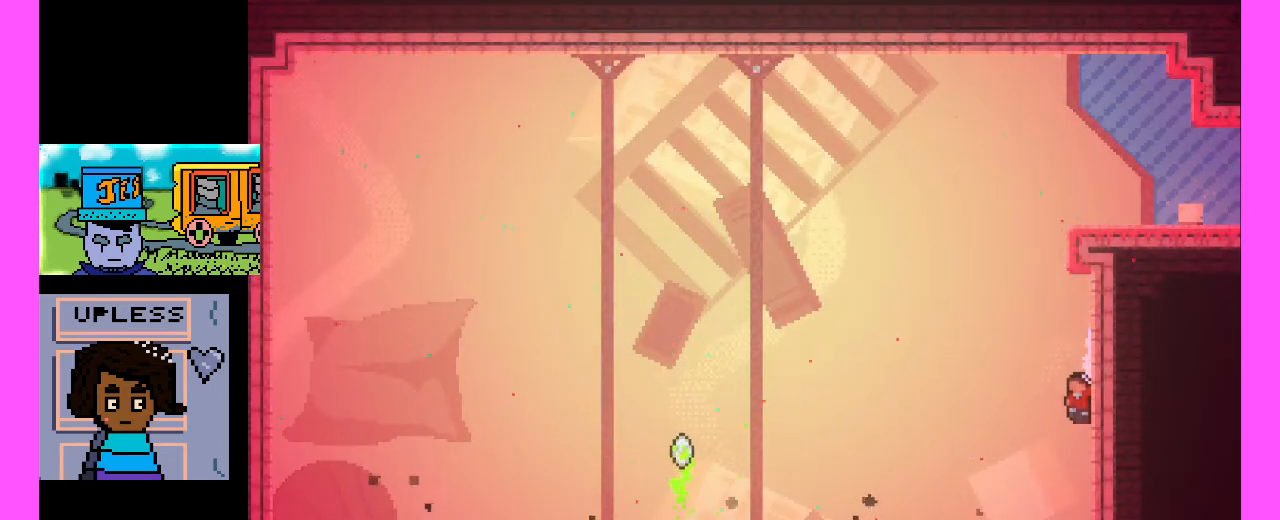
{"keys": [], "events": []}
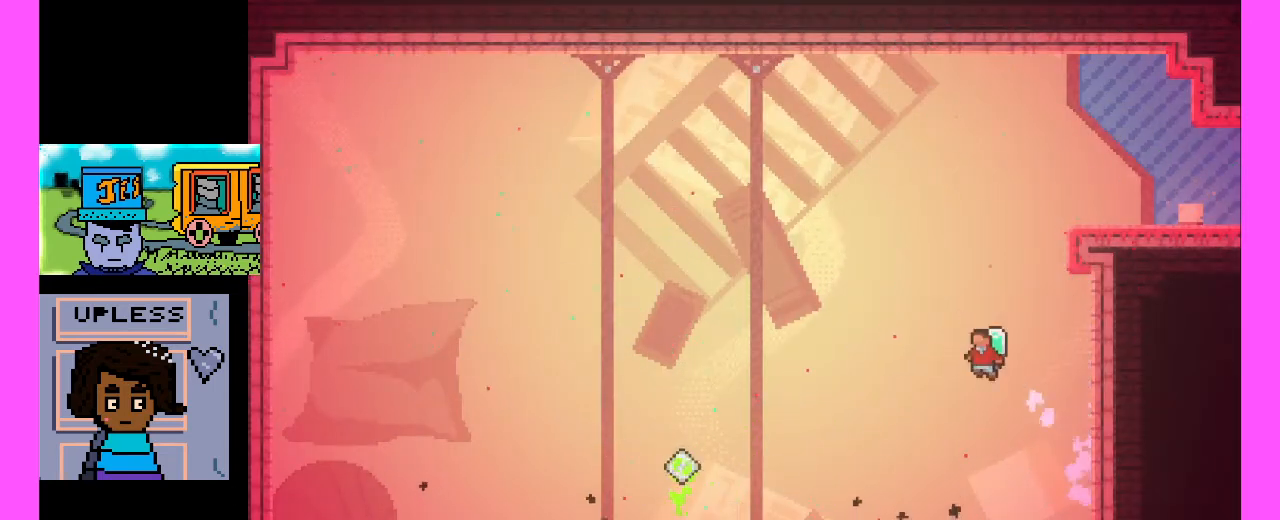
{"keys": ["x"], "events": [[367, "x", "down"]]}
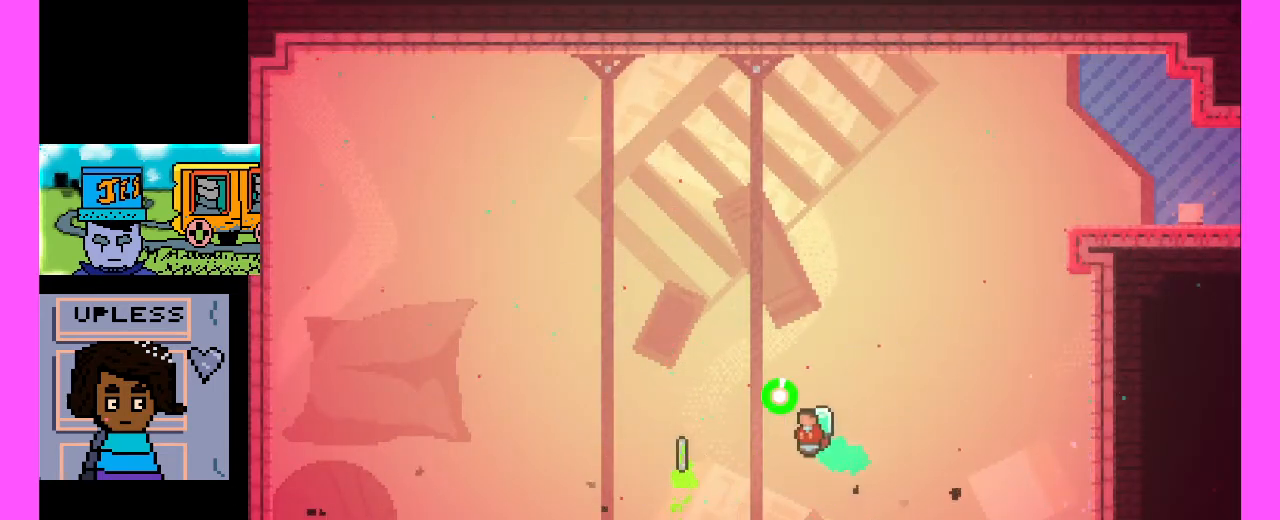
{"keys": ["x"], "events": [[200, "x", "up"], [333, "x", "down"]]}
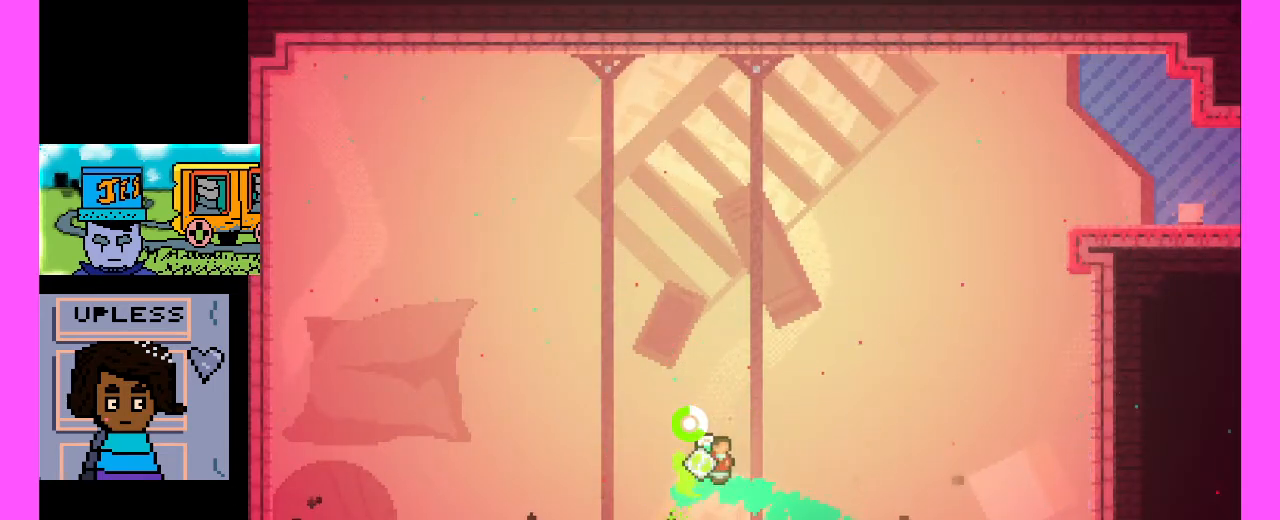
{"keys": ["x"], "events": []}
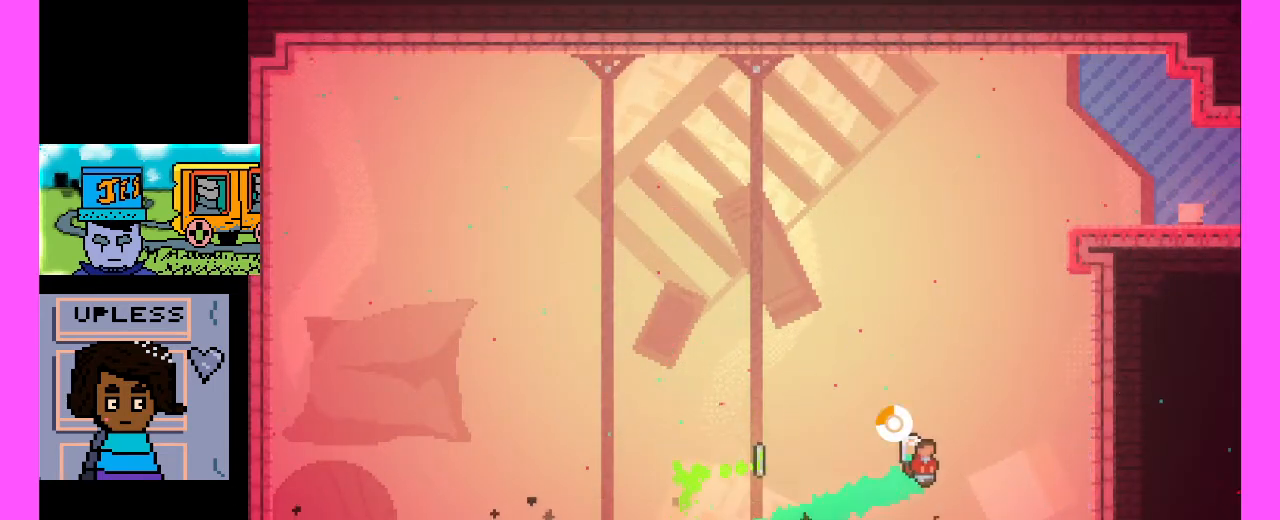
{"keys": [], "events": [[233, "x", "up"]]}
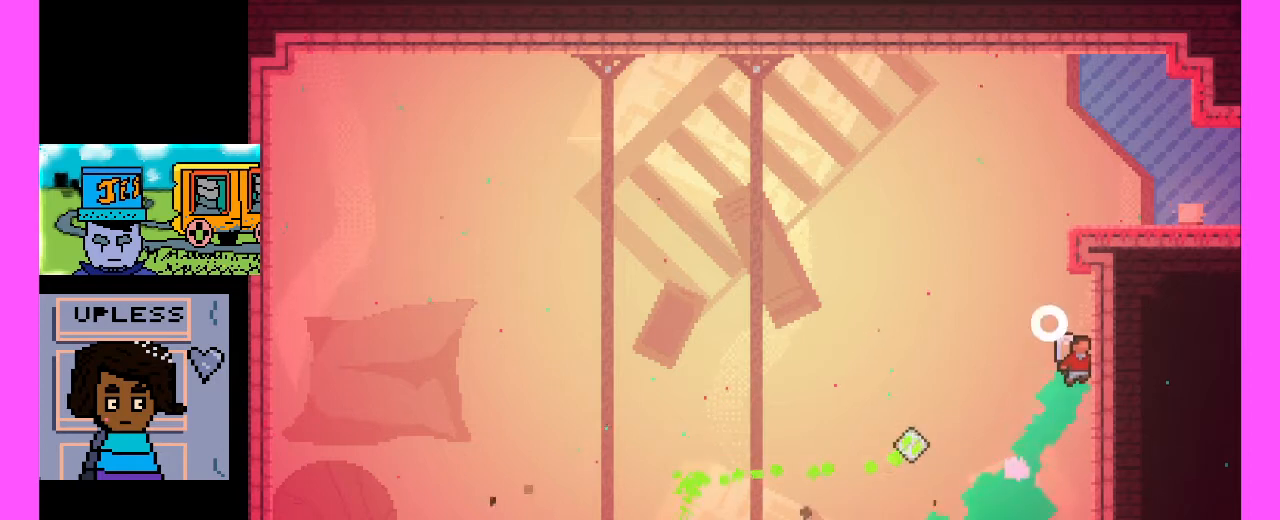
{"keys": [], "events": [[133, "x", "down"], [400, "x", "up"]]}
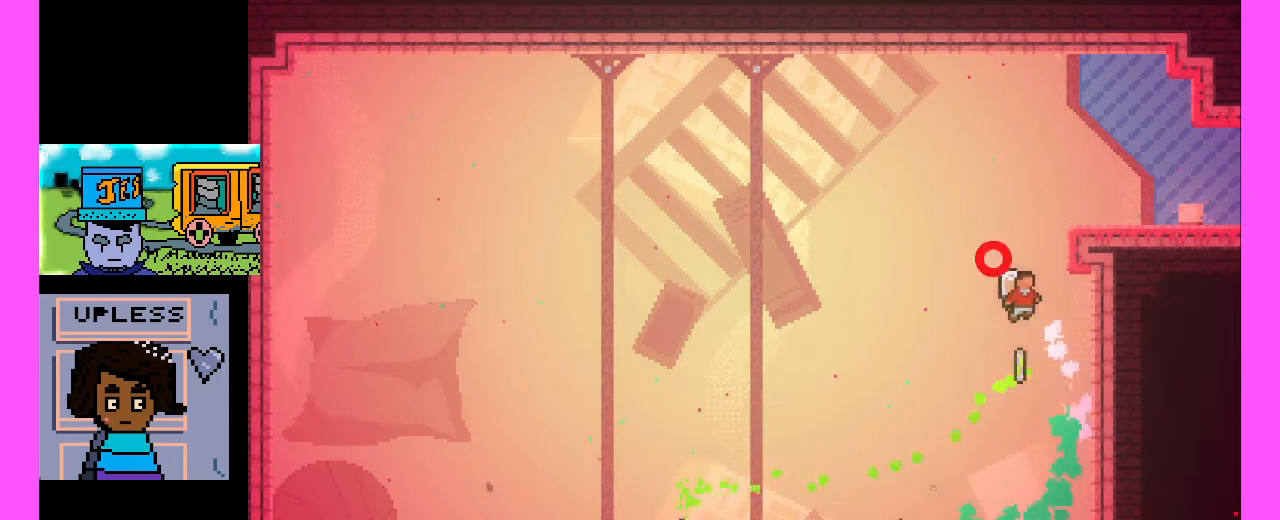
{"keys": ["x"], "events": [[67, "x", "down"], [233, "x", "up"], [367, "x", "down"]]}
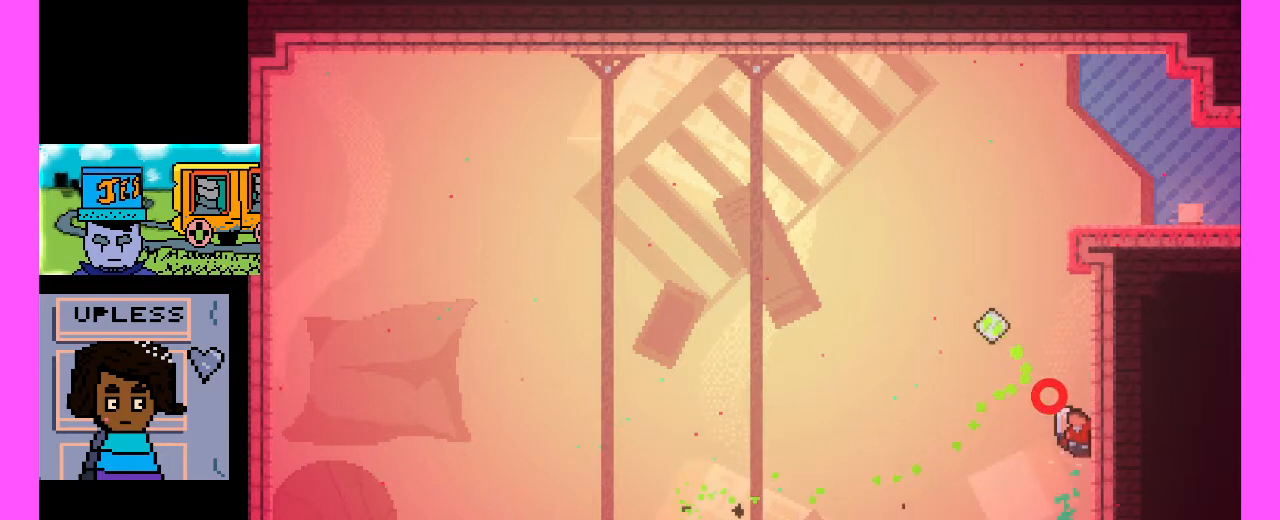
{"keys": [], "events": [[33, "x", "up"]]}